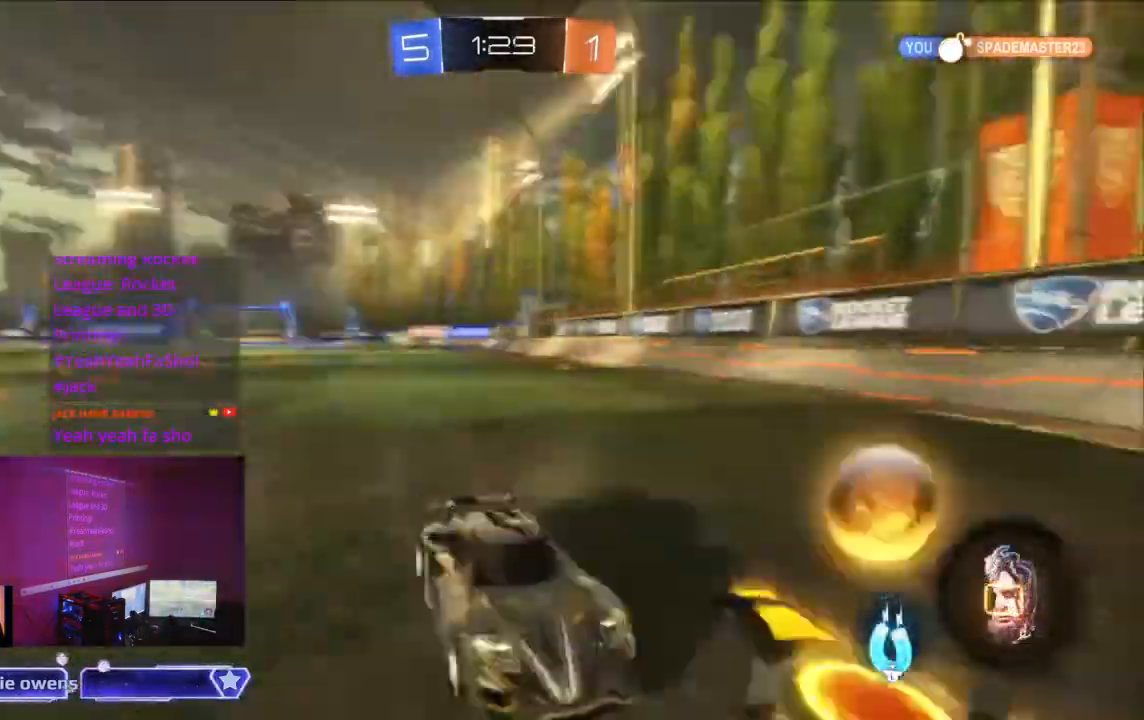
Gameplay with a controller (Xbox layout); each line is a JSON object with the inputs held at the frame after it. "events" lists button and stick changes between this image and that frame as [ms after this image, input, new state], when the widget could be followed in between. Not read: L2 L3 R3 SELECT.
{"buttons": ["B", "R2"], "left_stick": "center", "right_stick": "center", "events": [[133, "Y", "up"], [200, "B", "down"]]}
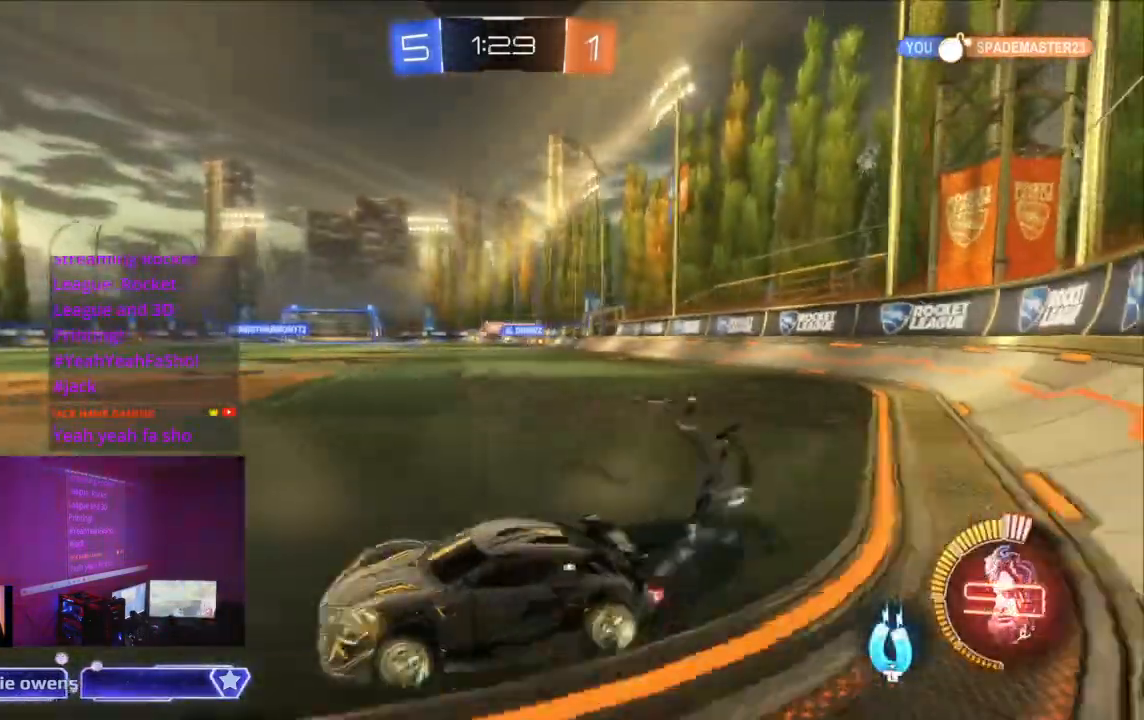
{"buttons": ["B", "R2"], "left_stick": "center", "right_stick": "center", "events": []}
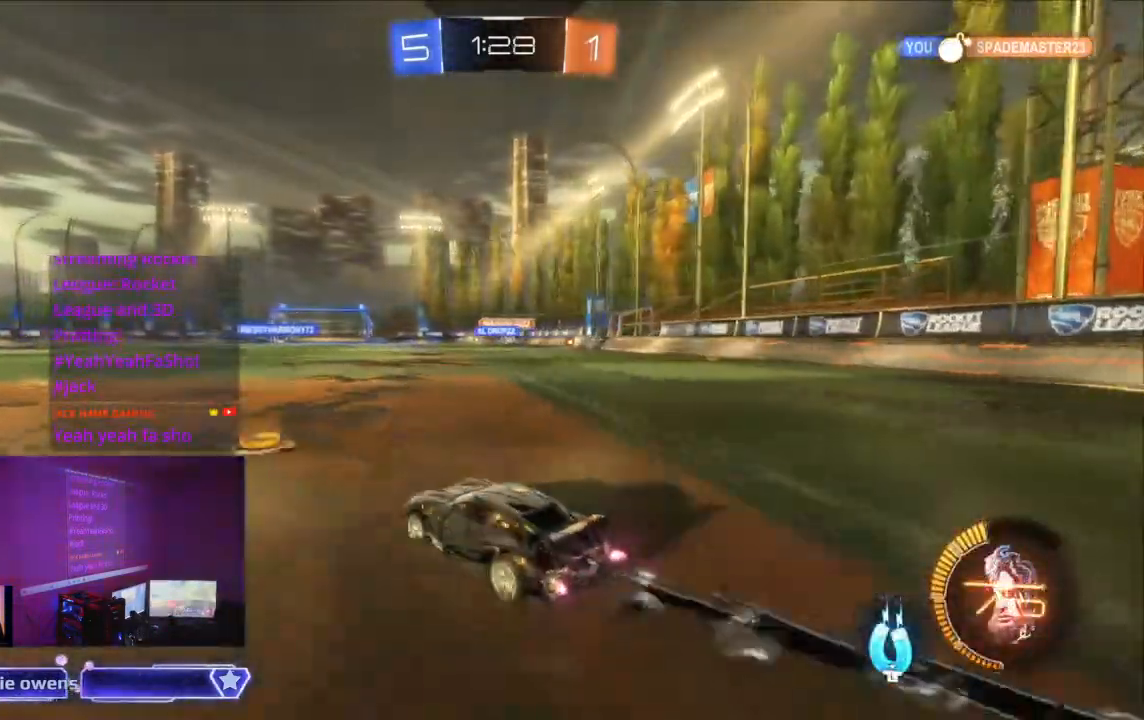
{"buttons": ["B", "R2"], "left_stick": "center", "right_stick": "center", "events": []}
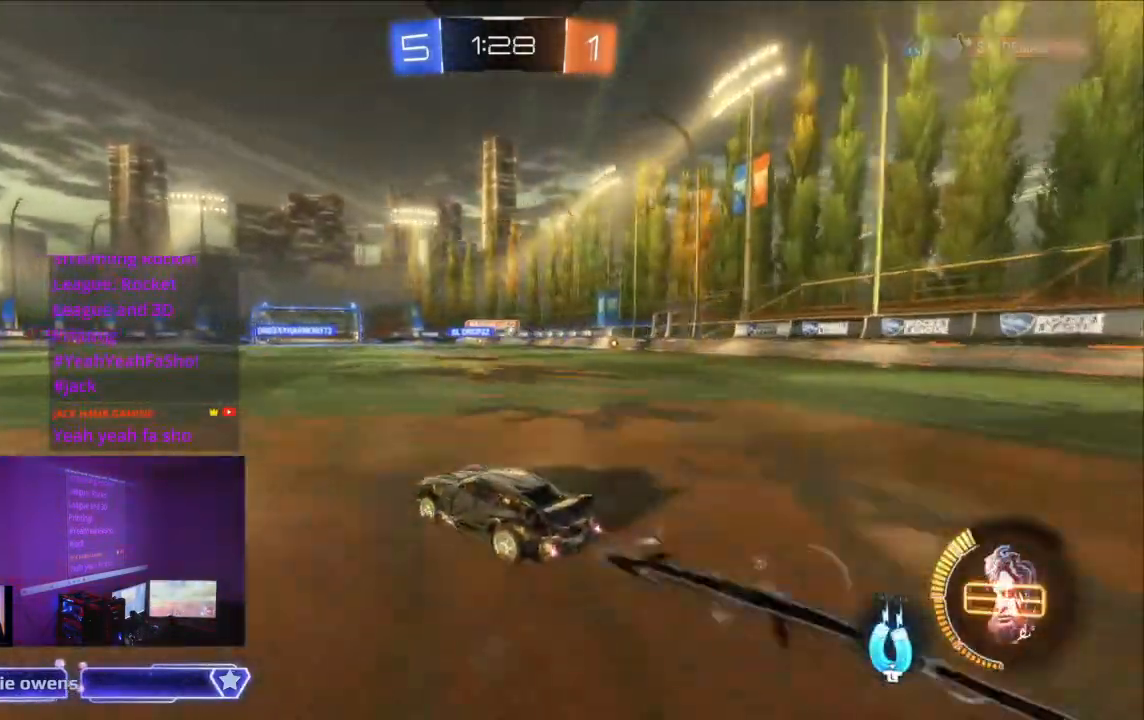
{"buttons": ["R2"], "left_stick": "center", "right_stick": "center", "events": [[433, "B", "up"]]}
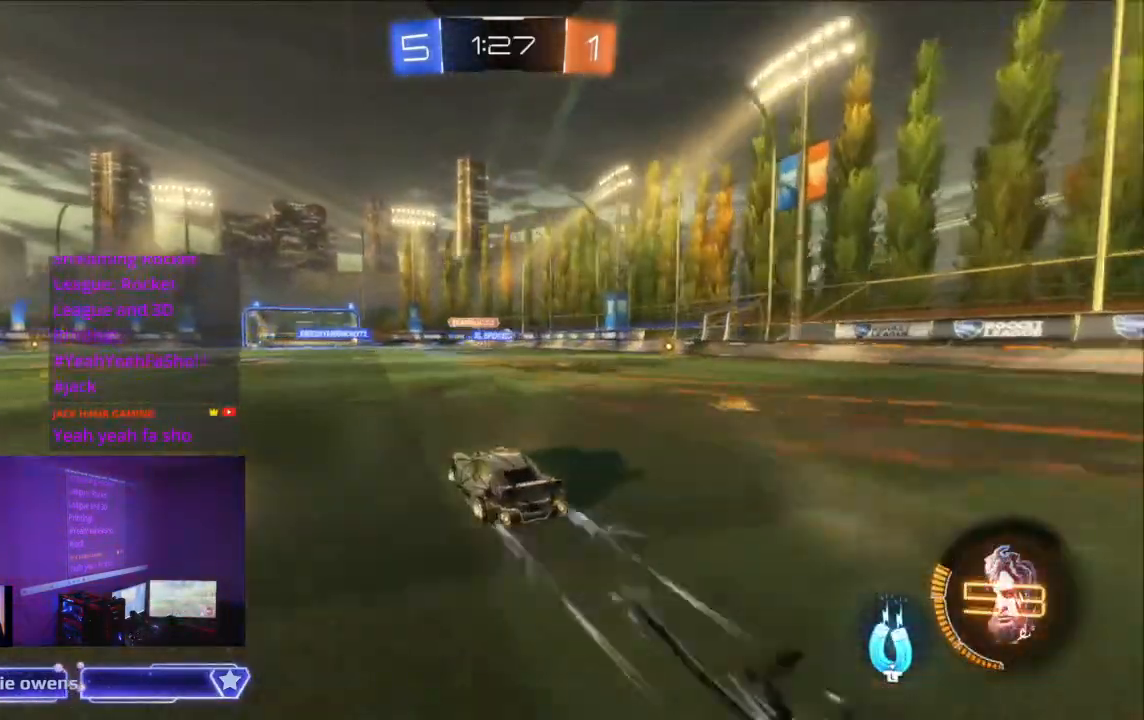
{"buttons": ["R2"], "left_stick": "center", "right_stick": "center", "events": [[33, "A", "down"], [67, "A", "up"], [167, "A", "down"], [267, "A", "up"], [333, "A", "down"], [433, "A", "up"]]}
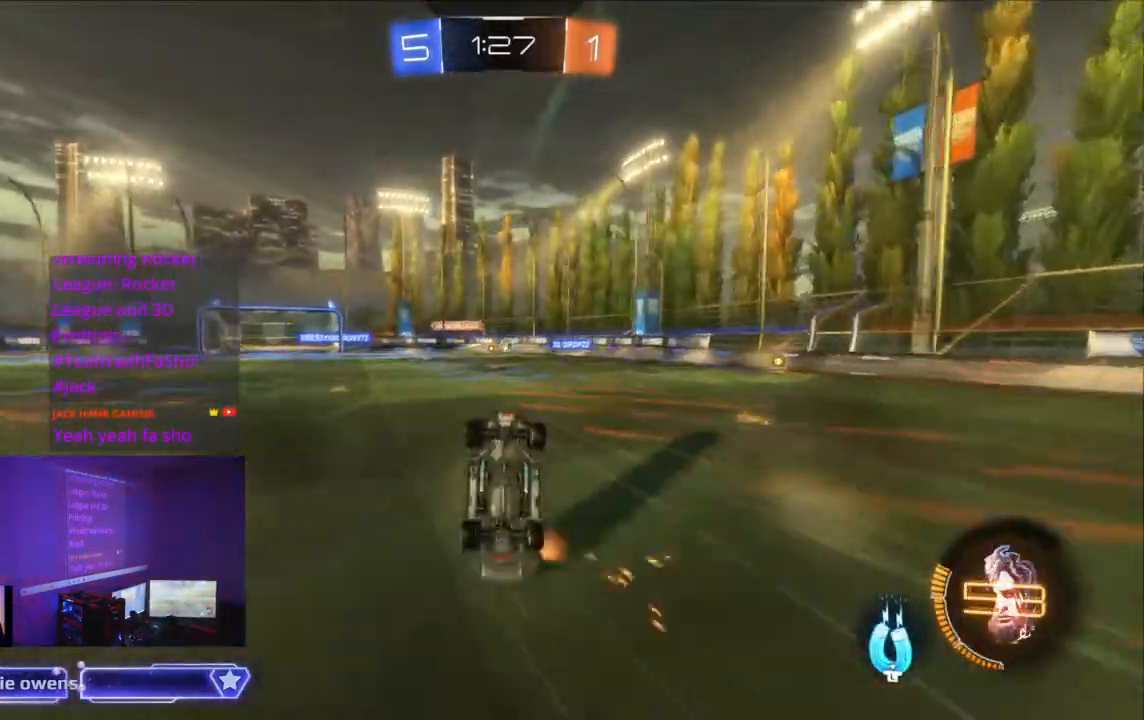
{"buttons": ["R2"], "left_stick": "center", "right_stick": "center", "events": [[33, "A", "down"], [133, "A", "up"]]}
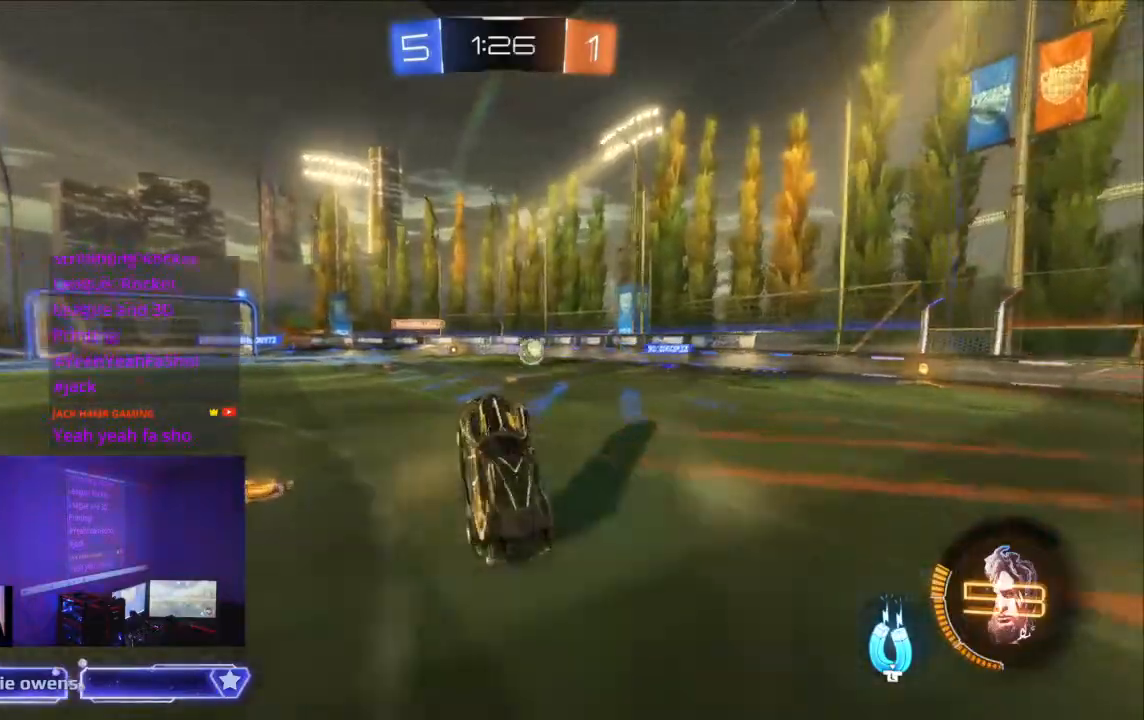
{"buttons": ["R2"], "left_stick": "center", "right_stick": "center", "events": []}
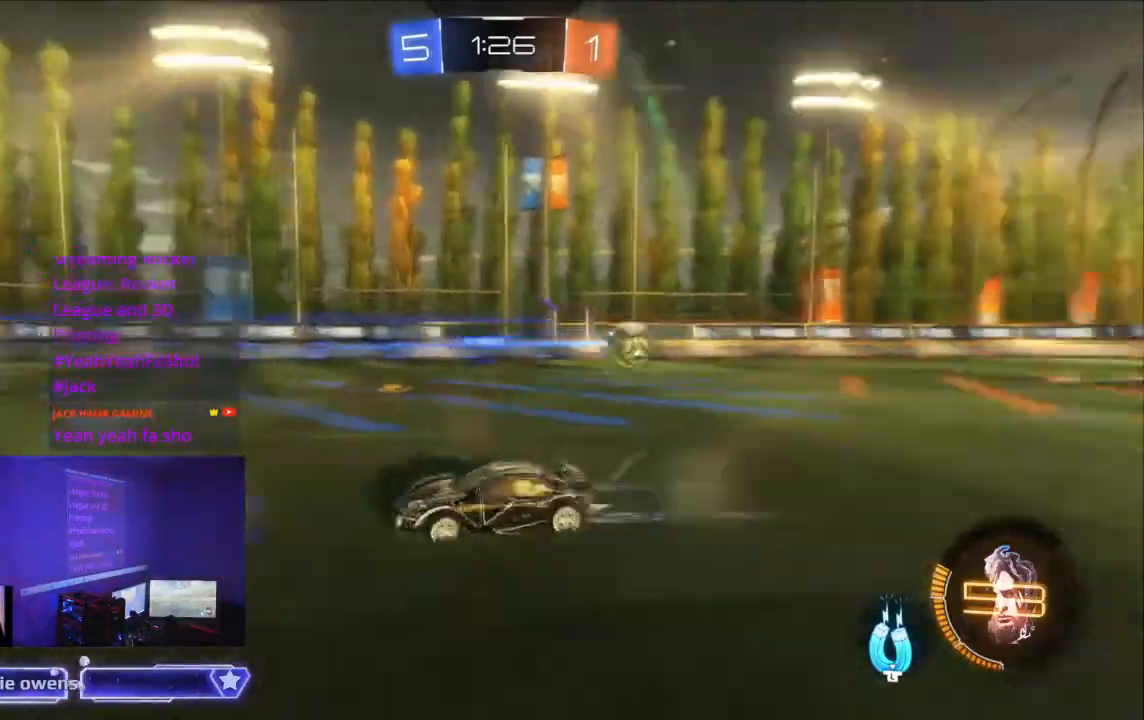
{"buttons": ["L1", "R2"], "left_stick": "center", "right_stick": "center", "events": [[133, "Y", "down"], [267, "Y", "up"], [500, "L1", "down"]]}
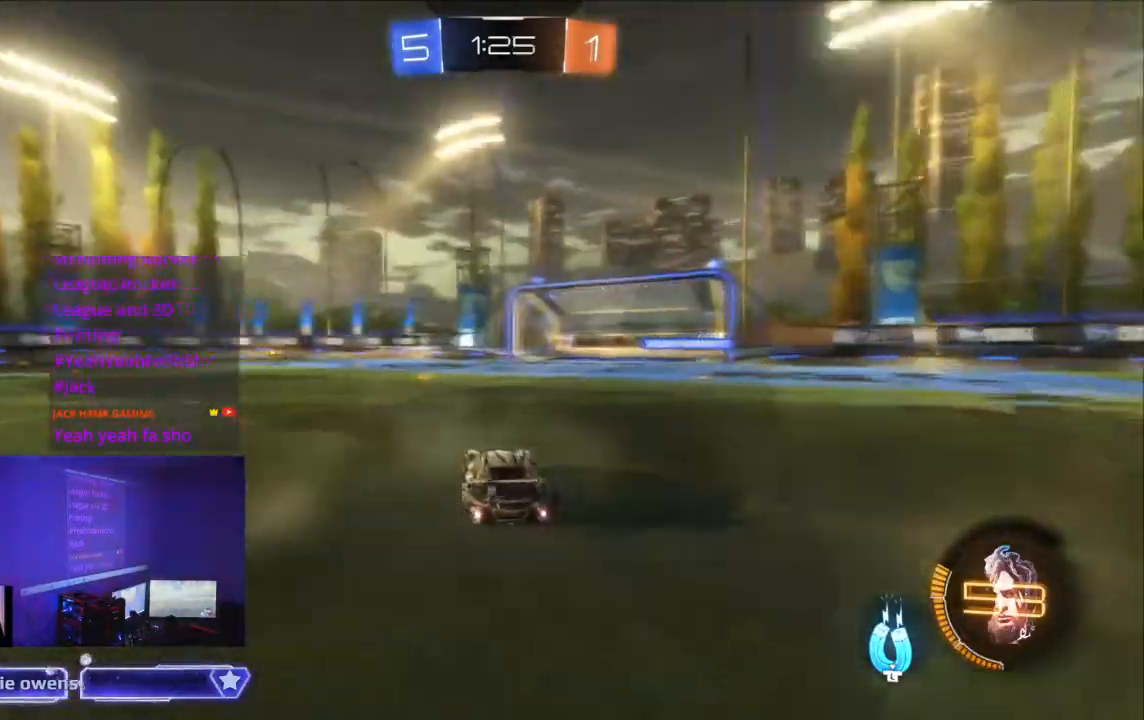
{"buttons": ["B", "R2"], "left_stick": "up-left", "right_stick": "center"}
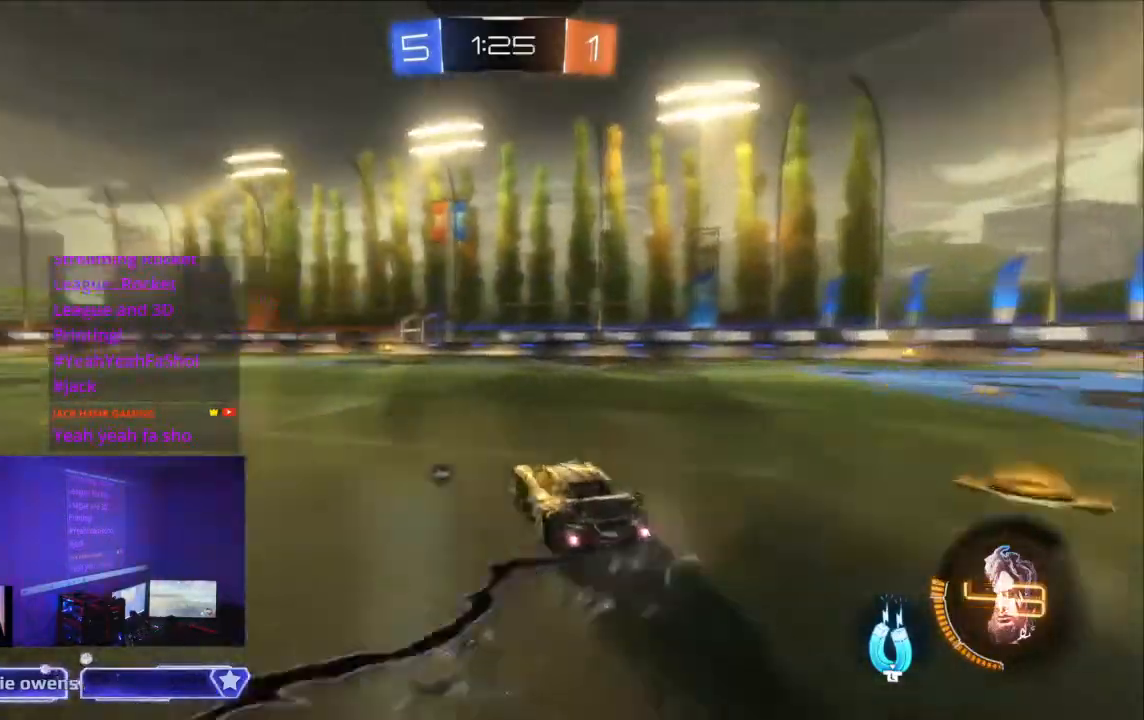
{"buttons": ["R2"], "left_stick": "center", "right_stick": "center", "events": [[100, "left_stick", "center"], [167, "B", "up"], [267, "Y", "down"], [367, "Y", "up"]]}
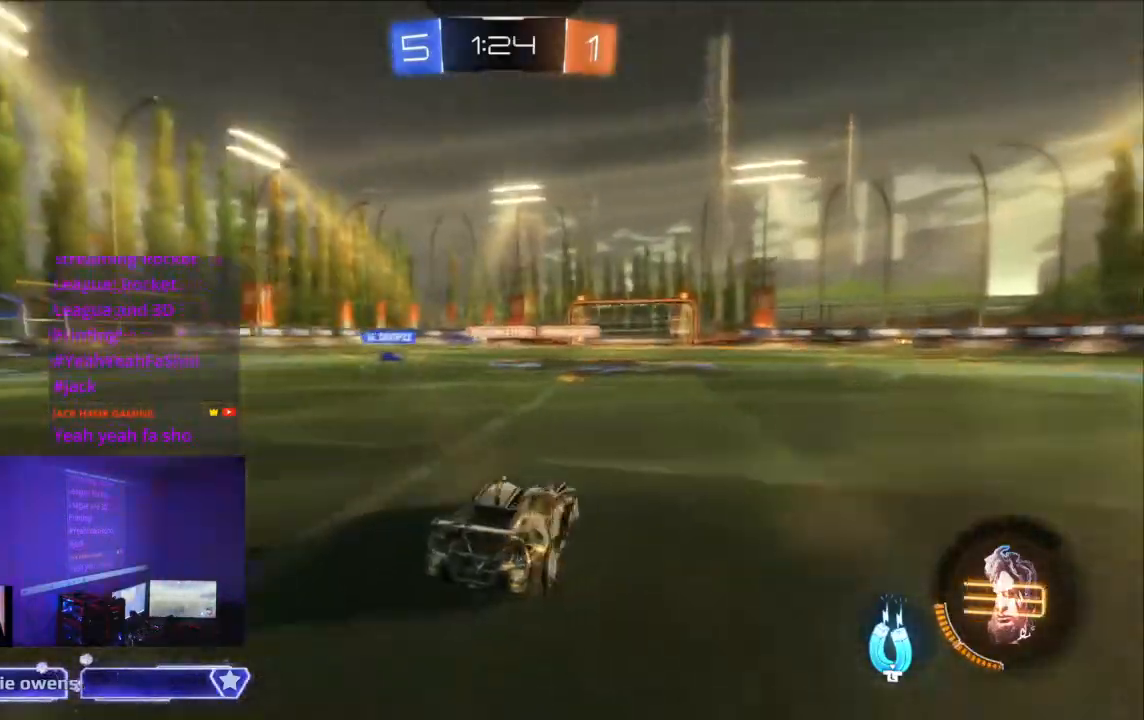
{"buttons": ["B", "R2"], "left_stick": "center", "right_stick": "center", "events": [[33, "B", "down"]]}
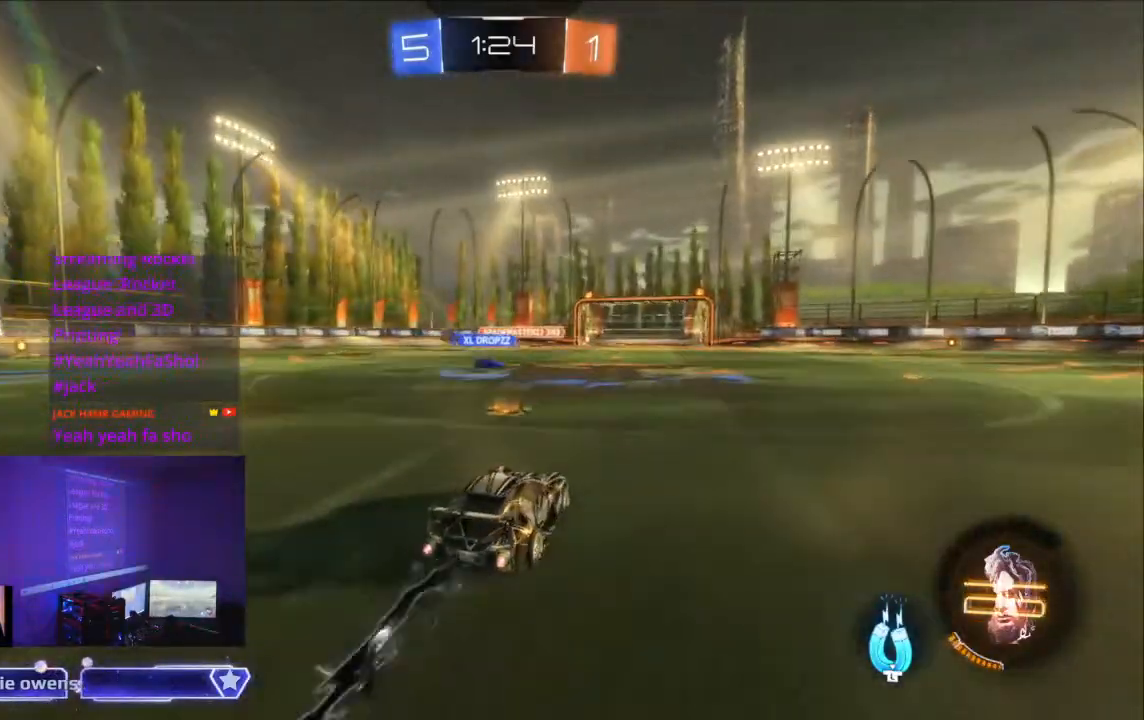
{"buttons": ["B", "R2"], "left_stick": "center", "right_stick": "center", "events": []}
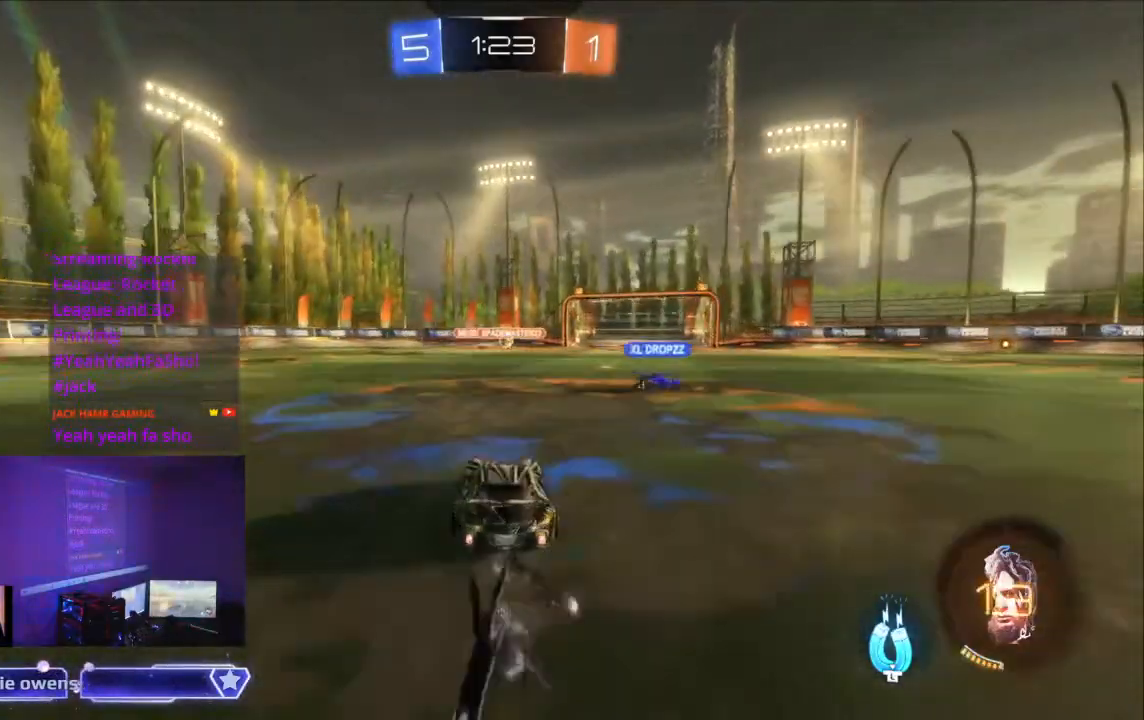
{"buttons": ["B", "R2"], "left_stick": "center", "right_stick": "center", "events": [[200, "B", "up"], [500, "B", "down"]]}
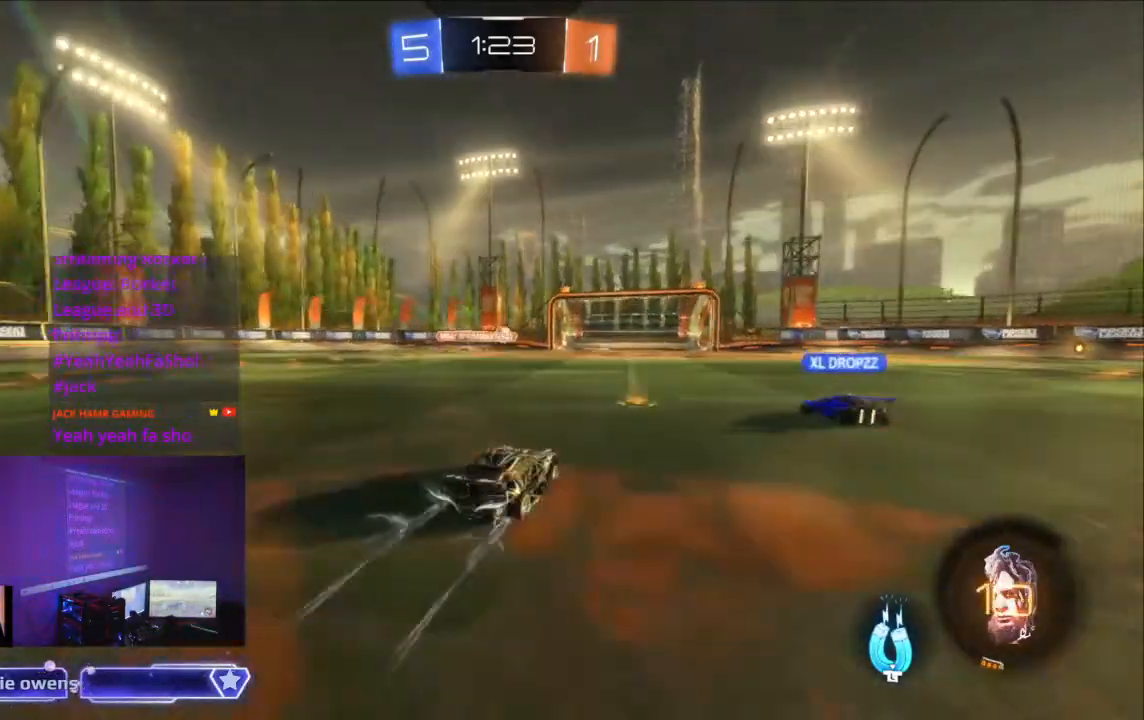
{"buttons": ["B", "R2"], "left_stick": "center", "right_stick": "center", "events": []}
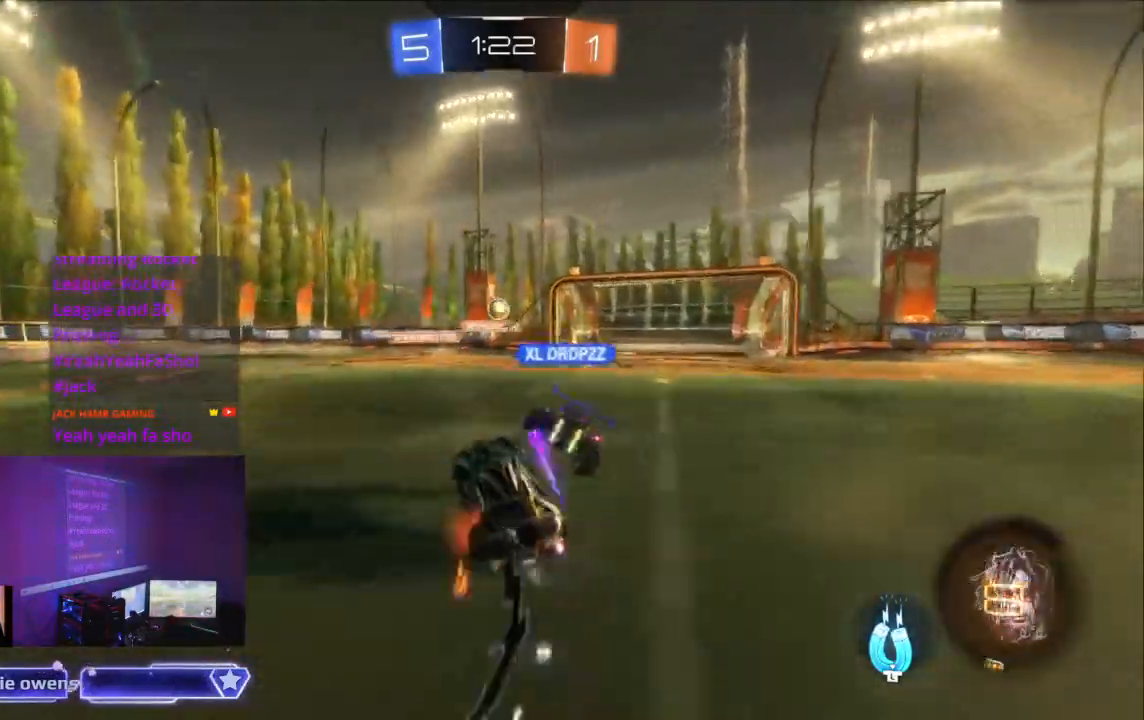
{"buttons": [], "left_stick": "center", "right_stick": "center", "events": [[167, "B", "up"], [367, "R2", "up"]]}
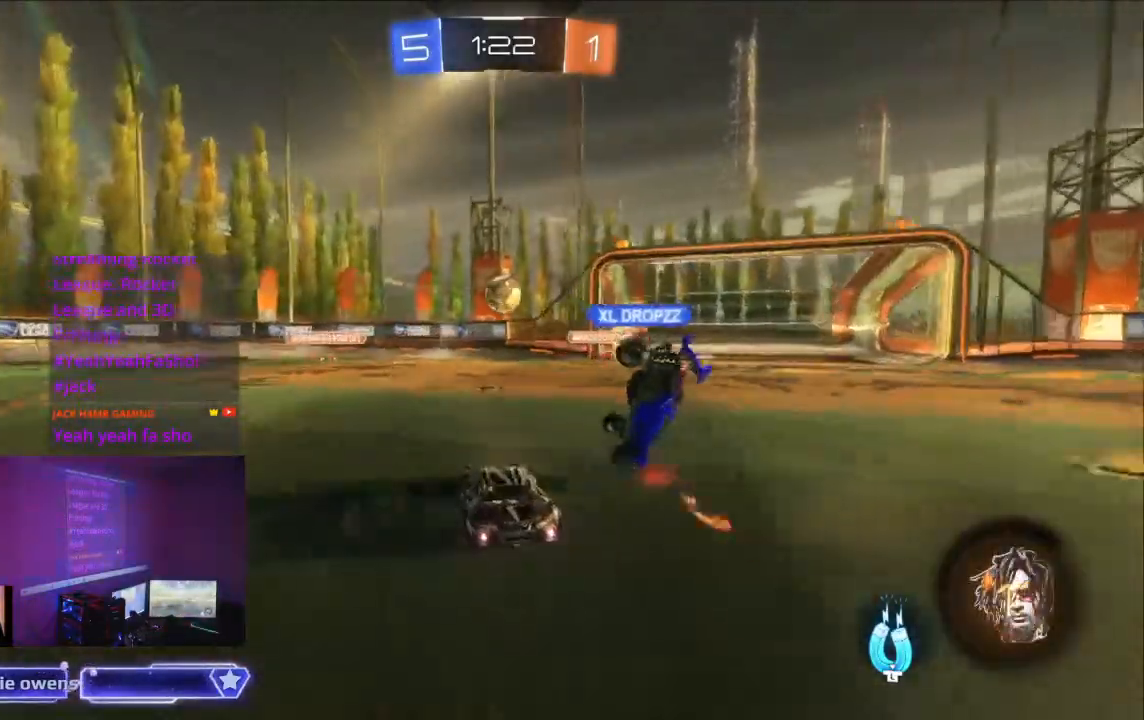
{"buttons": [], "left_stick": "center", "right_stick": "center"}
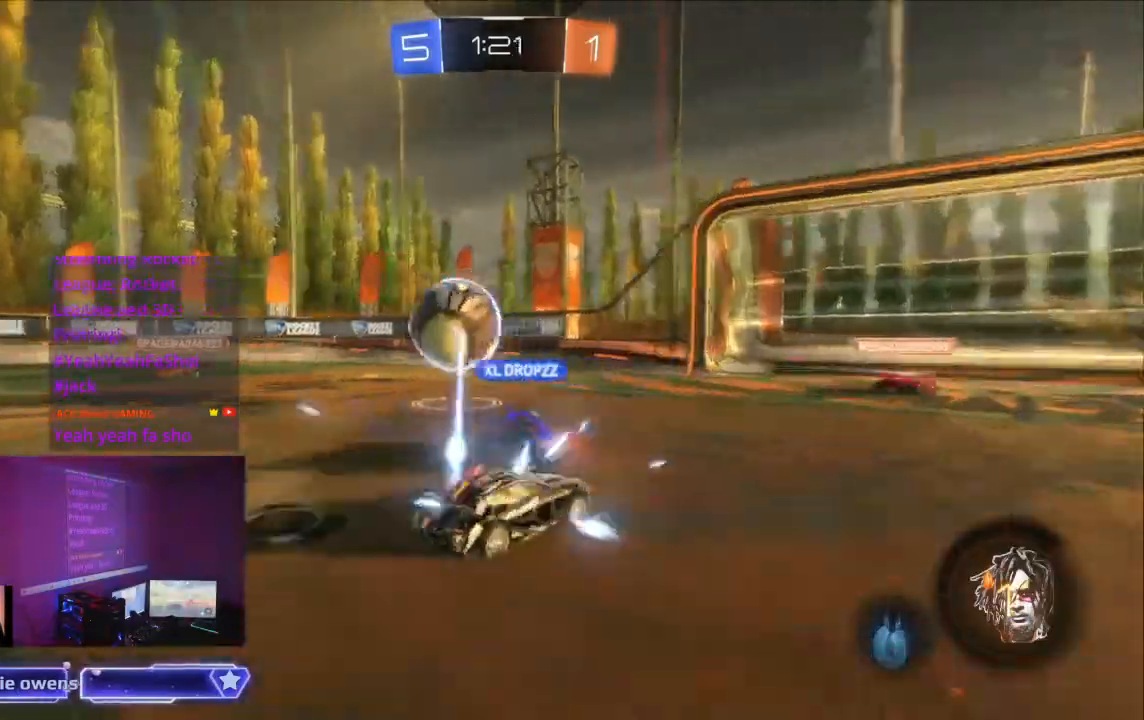
{"buttons": ["R2"], "left_stick": "center", "right_stick": "center", "events": [[467, "R2", "down"]]}
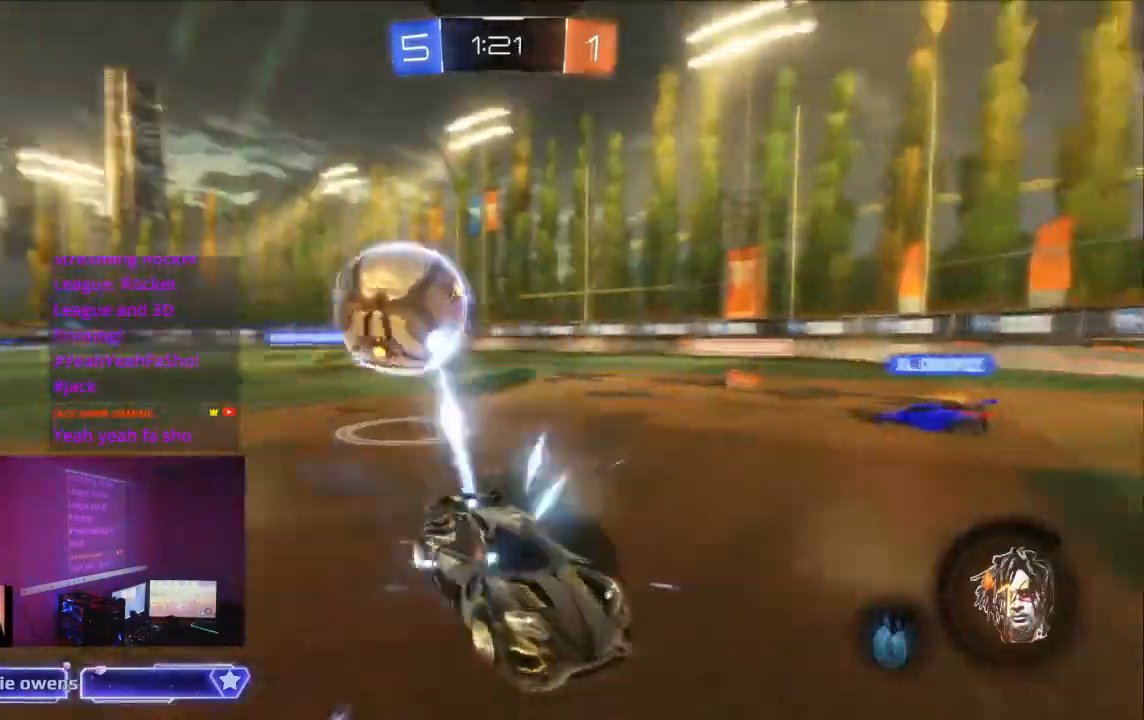
{"buttons": ["R2"], "left_stick": "center", "right_stick": "center", "events": []}
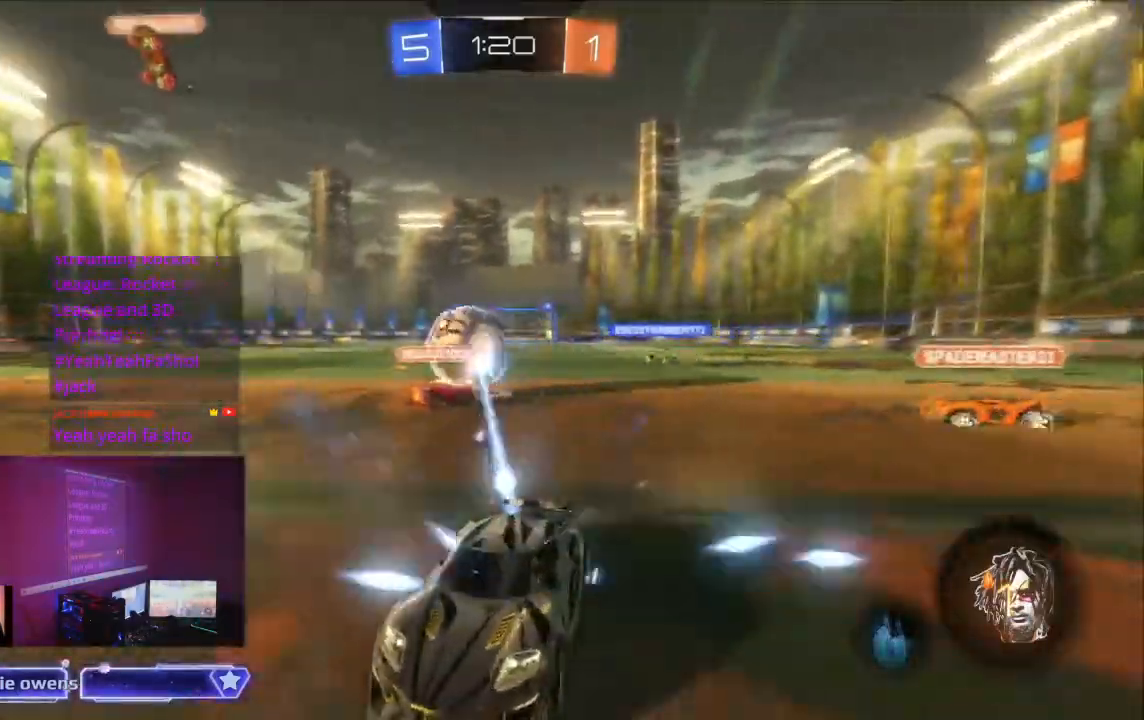
{"buttons": [], "left_stick": "center", "right_stick": "center", "events": [[367, "R2", "up"]]}
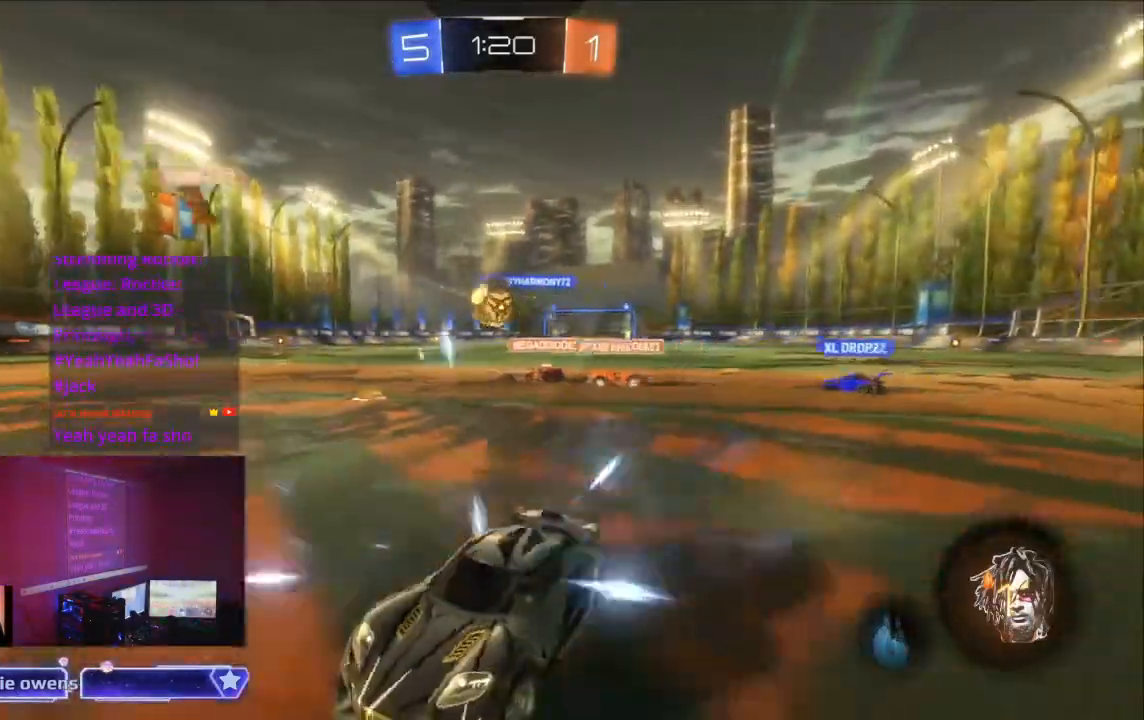
{"buttons": ["B", "R2"], "left_stick": "center", "right_stick": "center"}
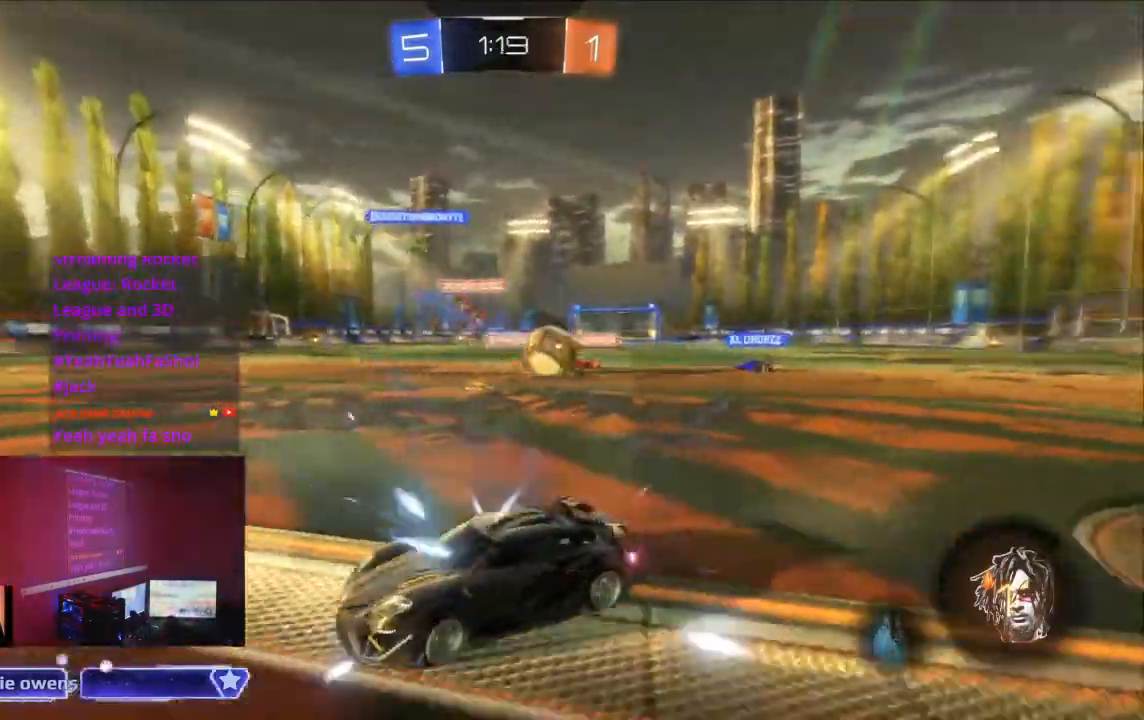
{"buttons": ["R2"], "left_stick": "center", "right_stick": "center", "events": [[367, "B", "up"]]}
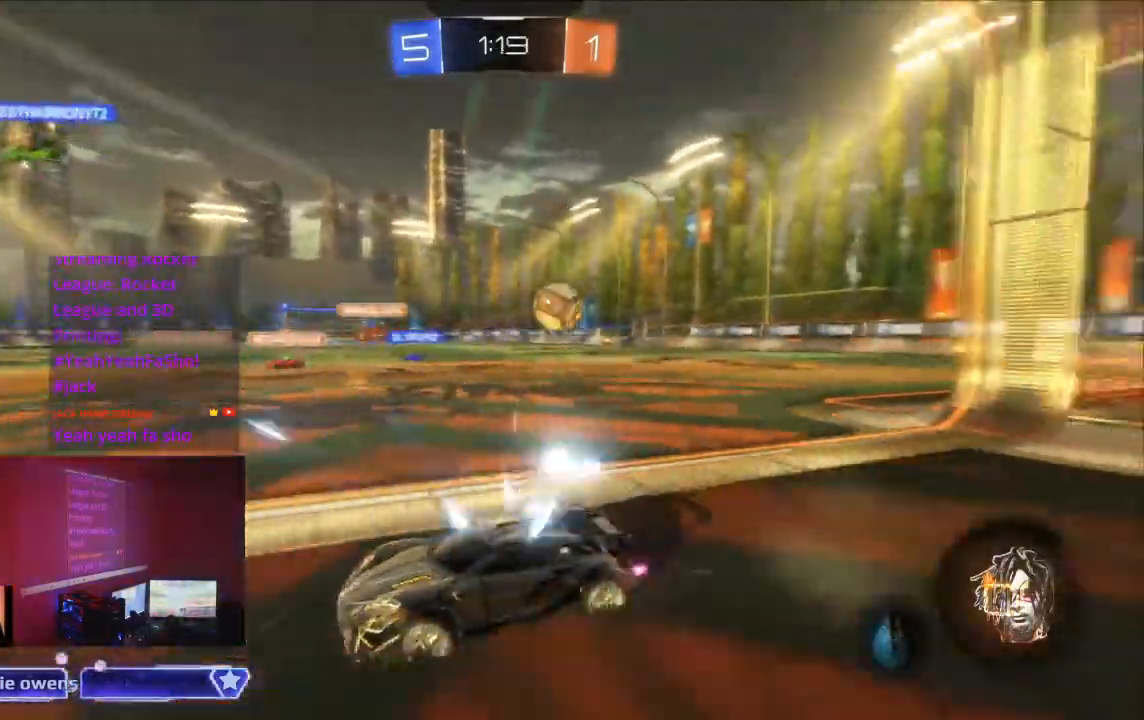
{"buttons": ["B", "R2"], "left_stick": "center", "right_stick": "center", "events": [[333, "B", "down"]]}
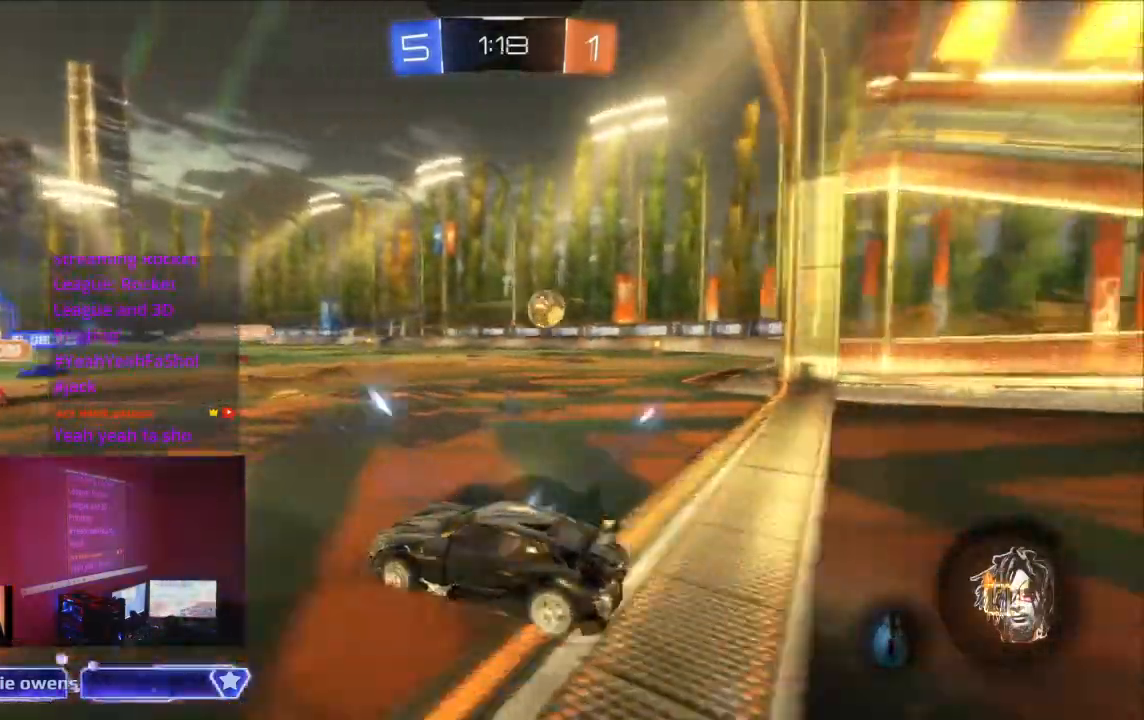
{"buttons": ["B", "R2"], "left_stick": "center", "right_stick": "center", "events": [[200, "A", "down"], [233, "A", "up"]]}
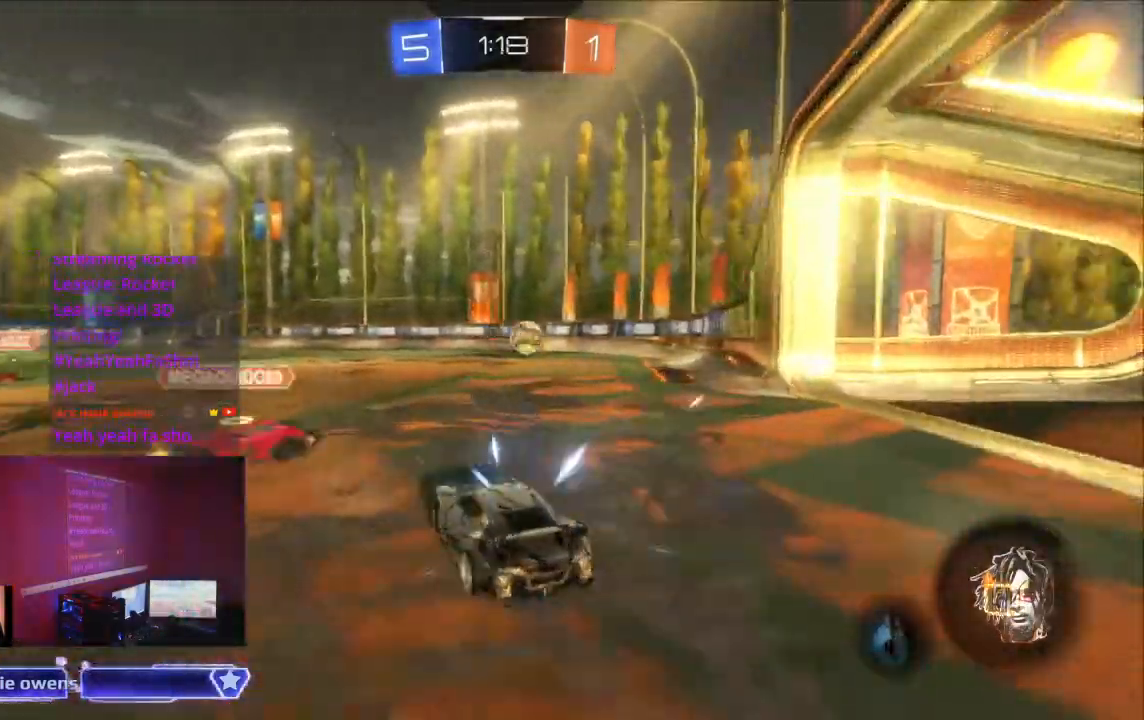
{"buttons": ["R2"], "left_stick": "center", "right_stick": "center", "events": [[67, "B", "up"], [167, "A", "down"], [267, "A", "up"], [333, "A", "down"], [433, "A", "up"]]}
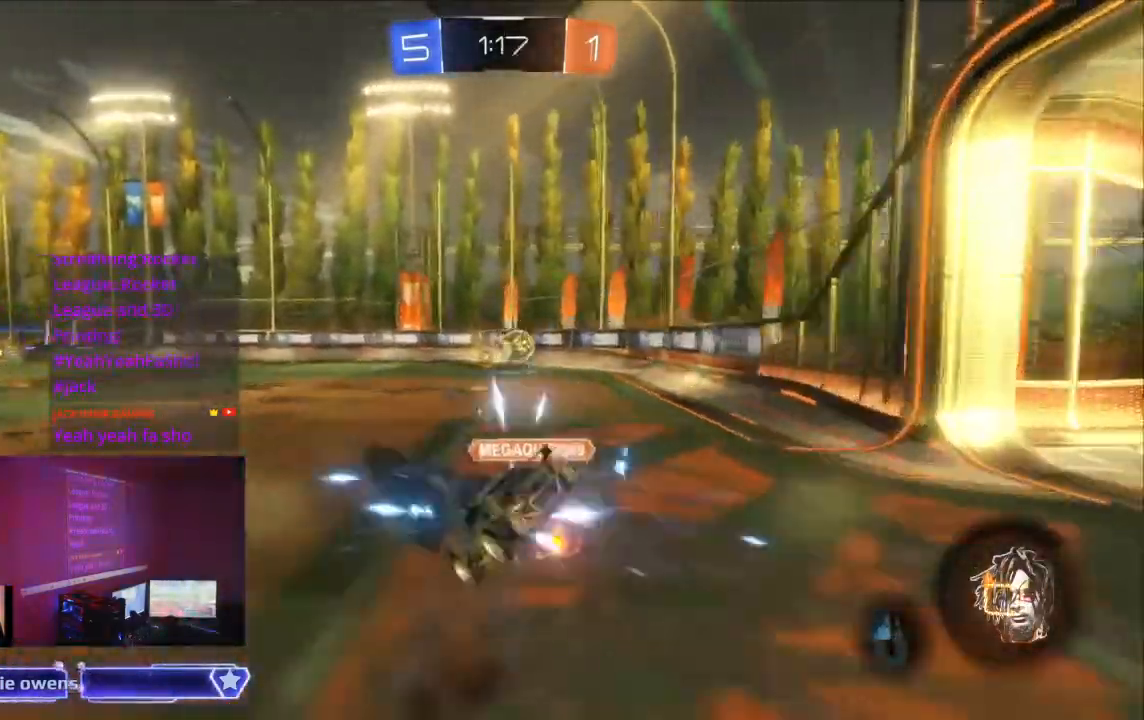
{"buttons": ["R2"], "left_stick": "center", "right_stick": "center", "events": [[33, "A", "down"], [167, "A", "up"]]}
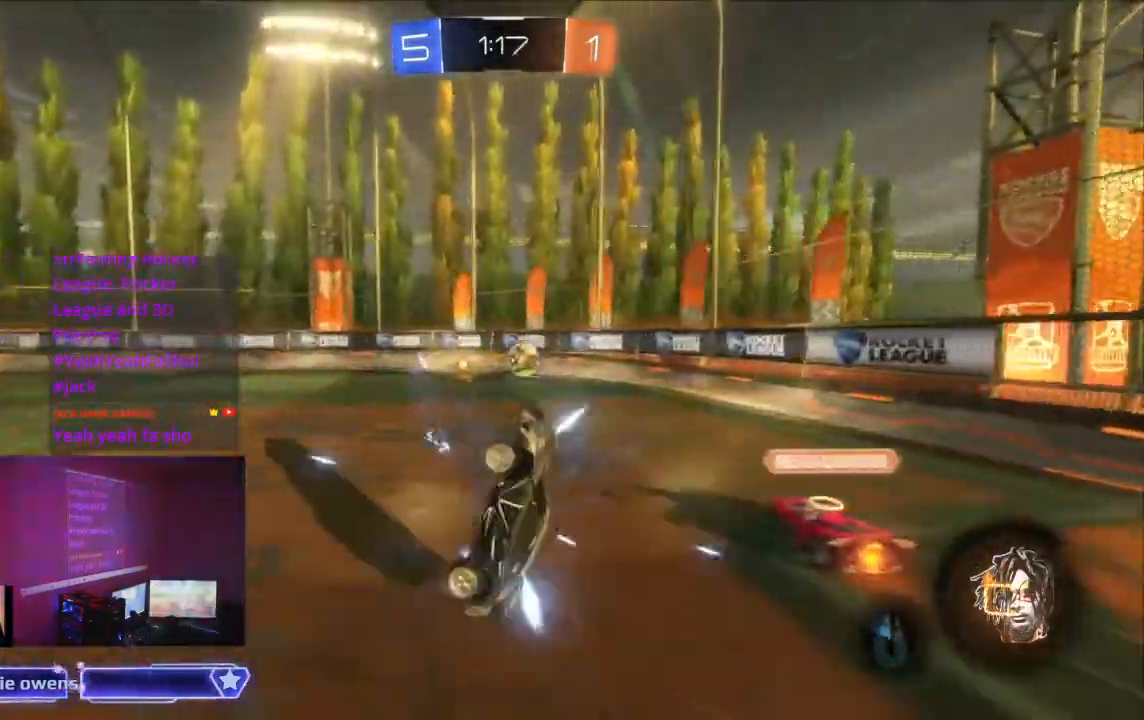
{"buttons": ["R2"], "left_stick": "center", "right_stick": "center", "events": []}
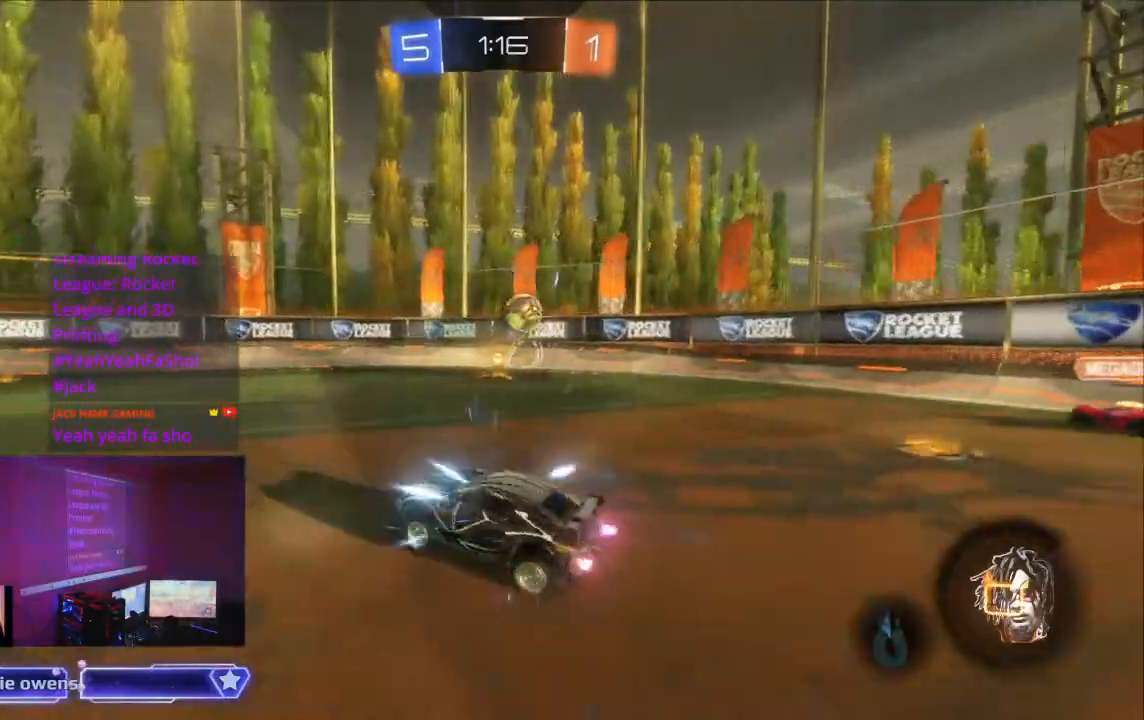
{"buttons": ["B", "R2"], "left_stick": "center", "right_stick": "center", "events": [[367, "B", "down"]]}
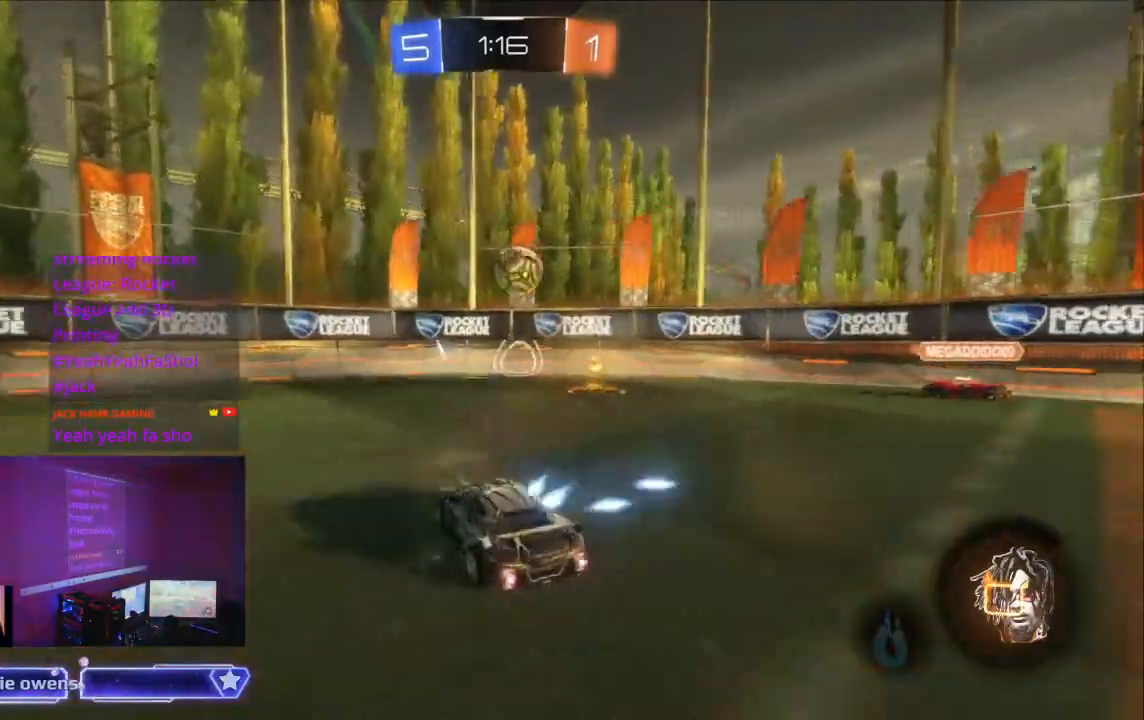
{"buttons": ["R2"], "left_stick": "center", "right_stick": "center", "events": [[200, "B", "up"], [267, "A", "down"], [500, "A", "up"]]}